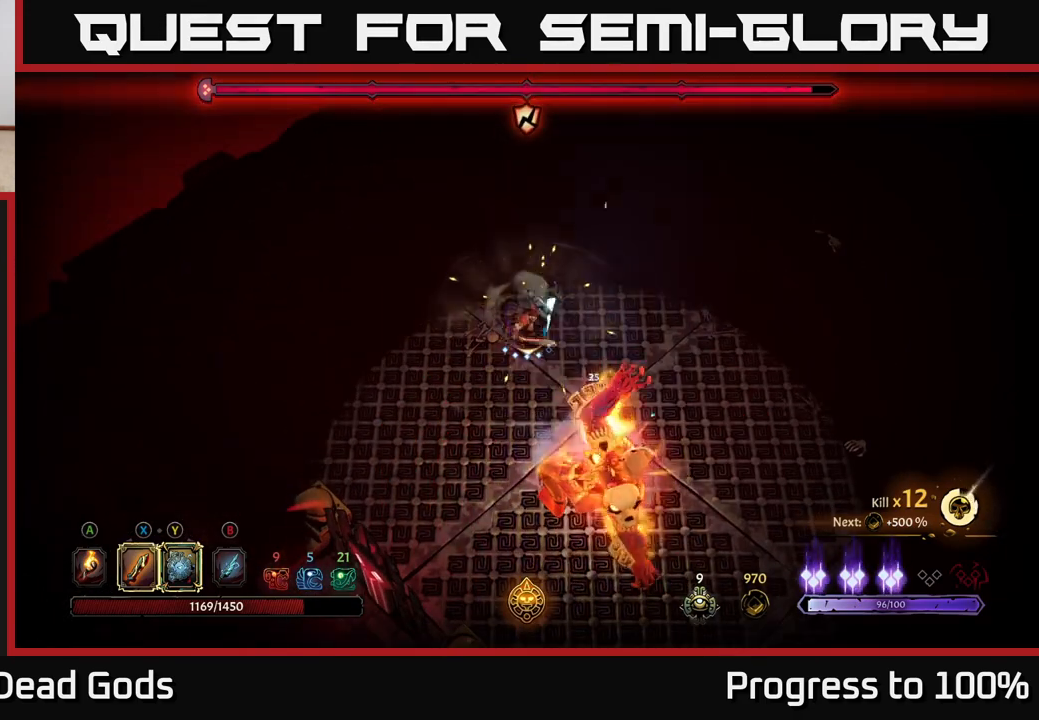
Gameplay with a controller (Xbox layout); each line is a JSON object with the inputs held at the frame after it. "events" lists button and stick changes between this image and that frame as [ms after this image, input, new state], when the widget could be followed in between.
{"buttons": [], "left_stick": "down", "right_stick": "center", "events": [[150, "Y", "up"], [367, "X", "down"], [500, "X", "up"]]}
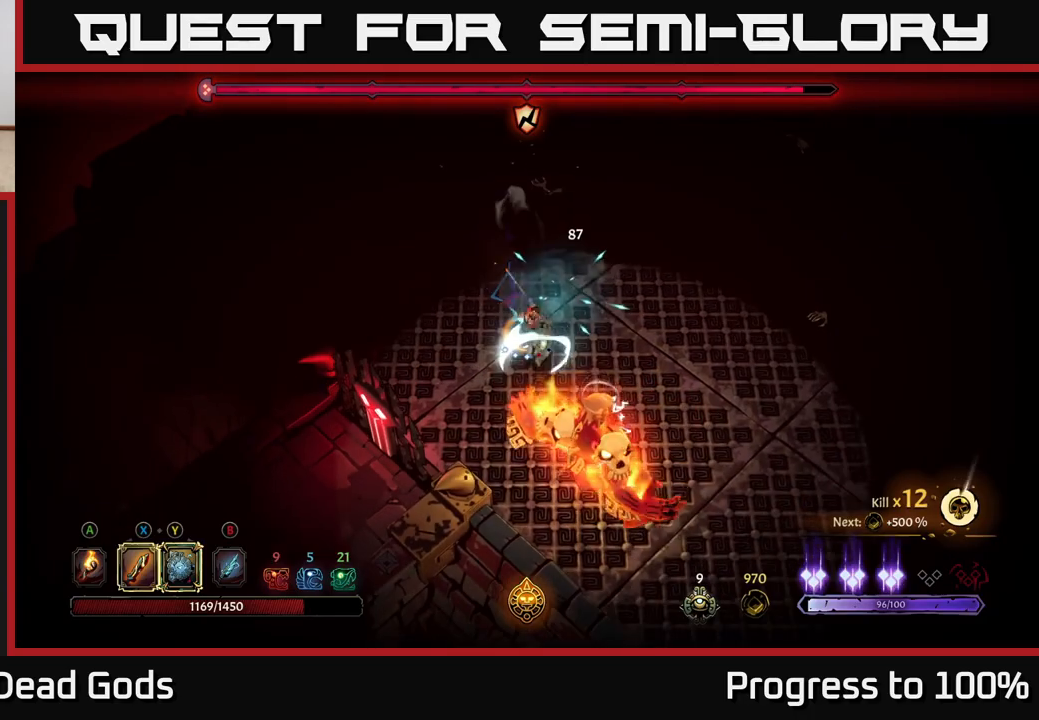
{"buttons": [], "left_stick": "down-right", "right_stick": "center", "events": [[67, "left_stick", "down-right"], [250, "X", "down"], [400, "X", "up"]]}
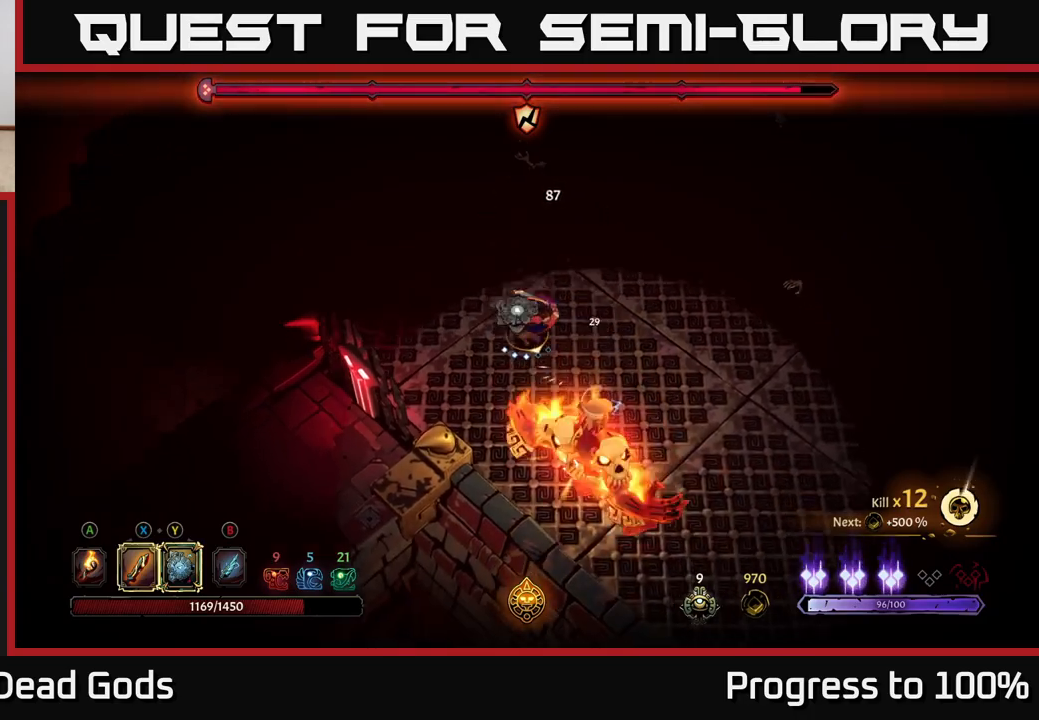
{"buttons": [], "left_stick": "down-right", "right_stick": "center", "events": [[150, "X", "down"], [317, "X", "up"]]}
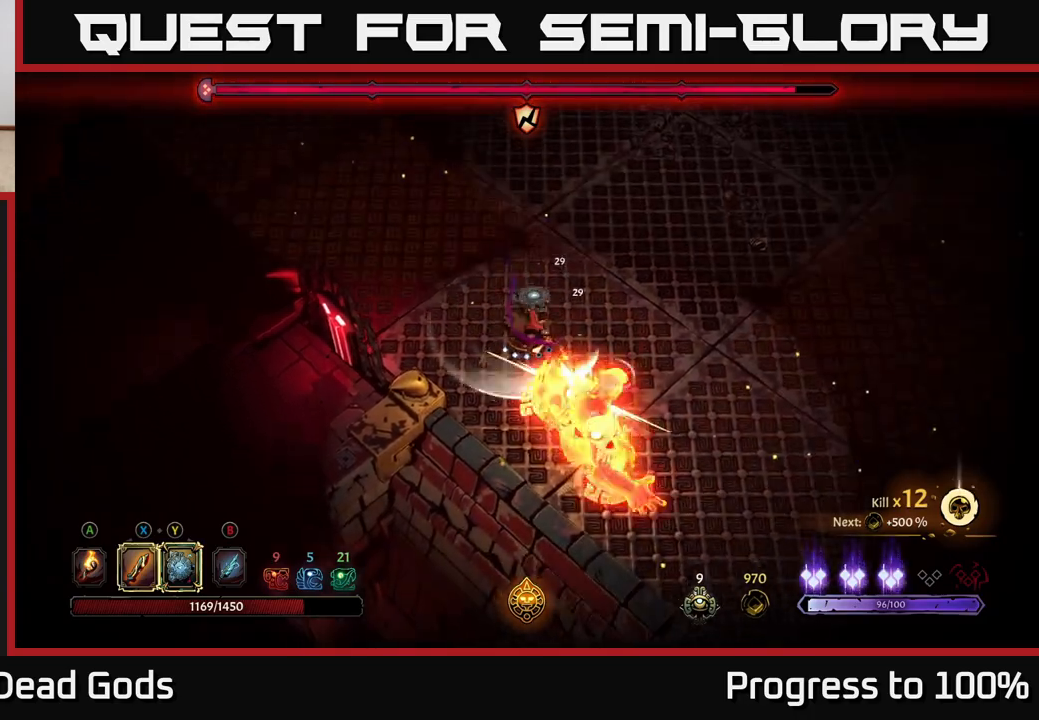
{"buttons": [], "left_stick": "center", "right_stick": "center", "events": [[50, "X", "down"], [200, "X", "up"], [450, "left_stick", "center"]]}
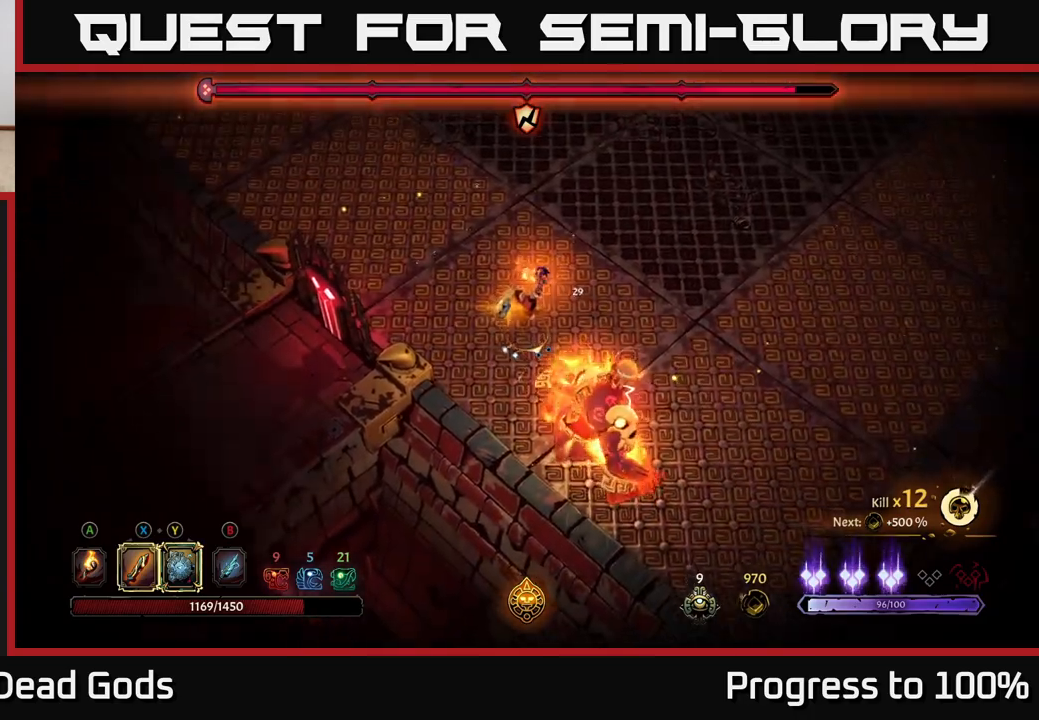
{"buttons": [], "left_stick": "up-right", "right_stick": "center", "events": [[133, "left_stick", "up-right"], [233, "R2", "down"], [417, "R2", "up"]]}
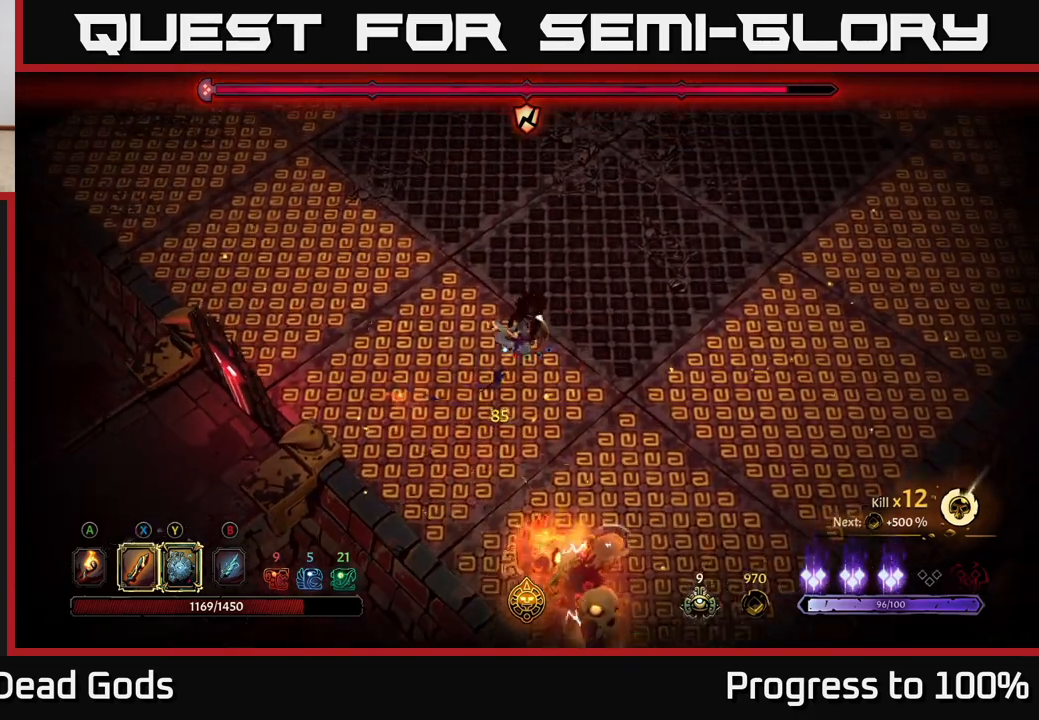
{"buttons": [], "left_stick": "up", "right_stick": "center", "events": [[350, "left_stick", "up"]]}
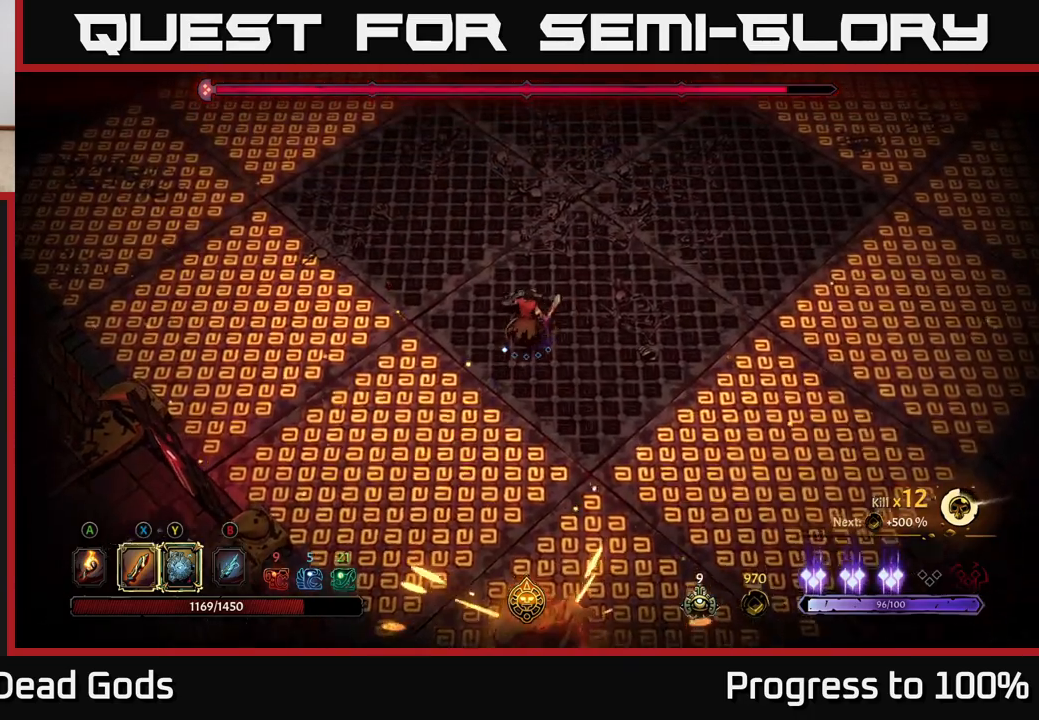
{"buttons": [], "left_stick": "up", "right_stick": "center", "events": []}
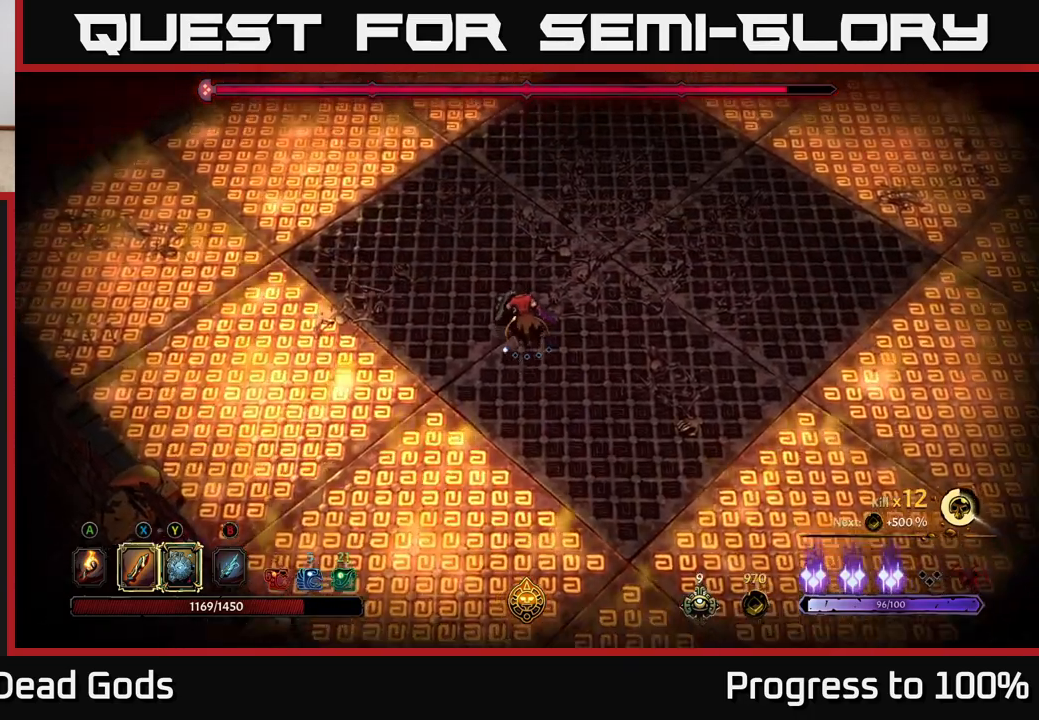
{"buttons": [], "left_stick": "up-right", "right_stick": "center", "events": [[283, "left_stick", "up-right"]]}
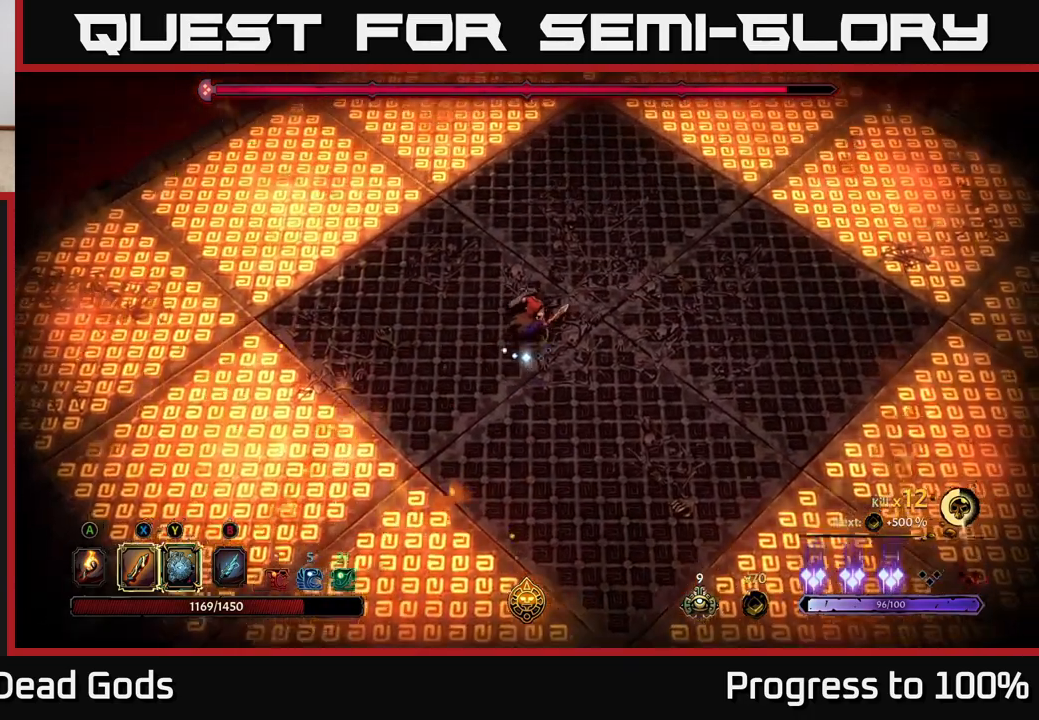
{"buttons": [], "left_stick": "up-right", "right_stick": "center", "events": []}
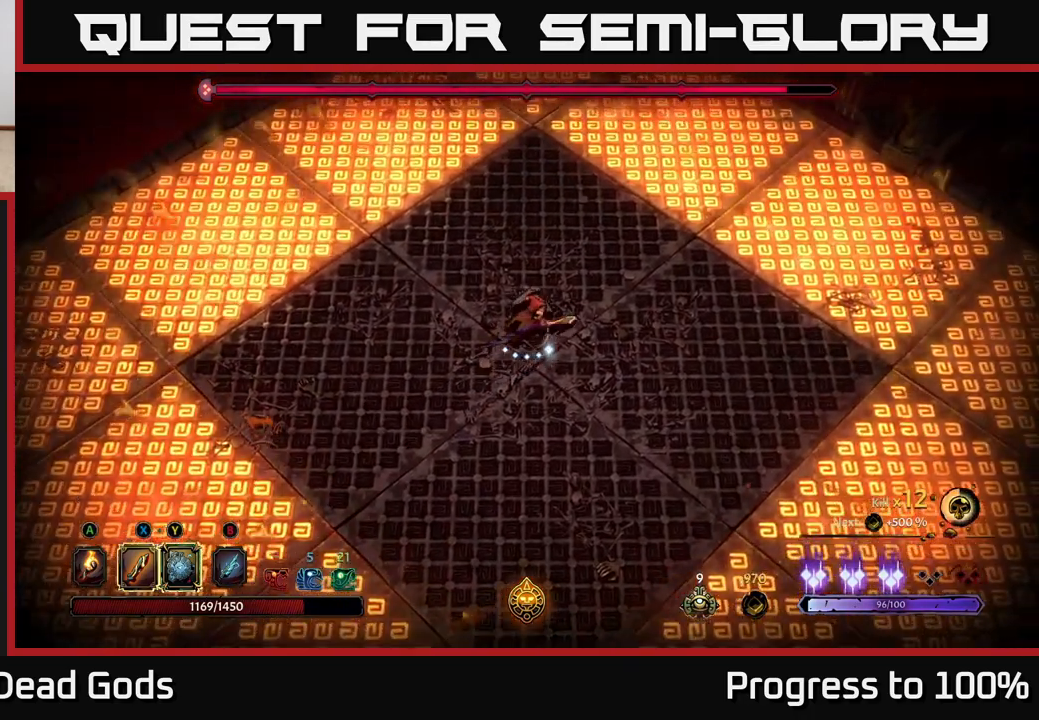
{"buttons": [], "left_stick": "center", "right_stick": "center", "events": [[100, "left_stick", "down-right"], [333, "left_stick", "center"]]}
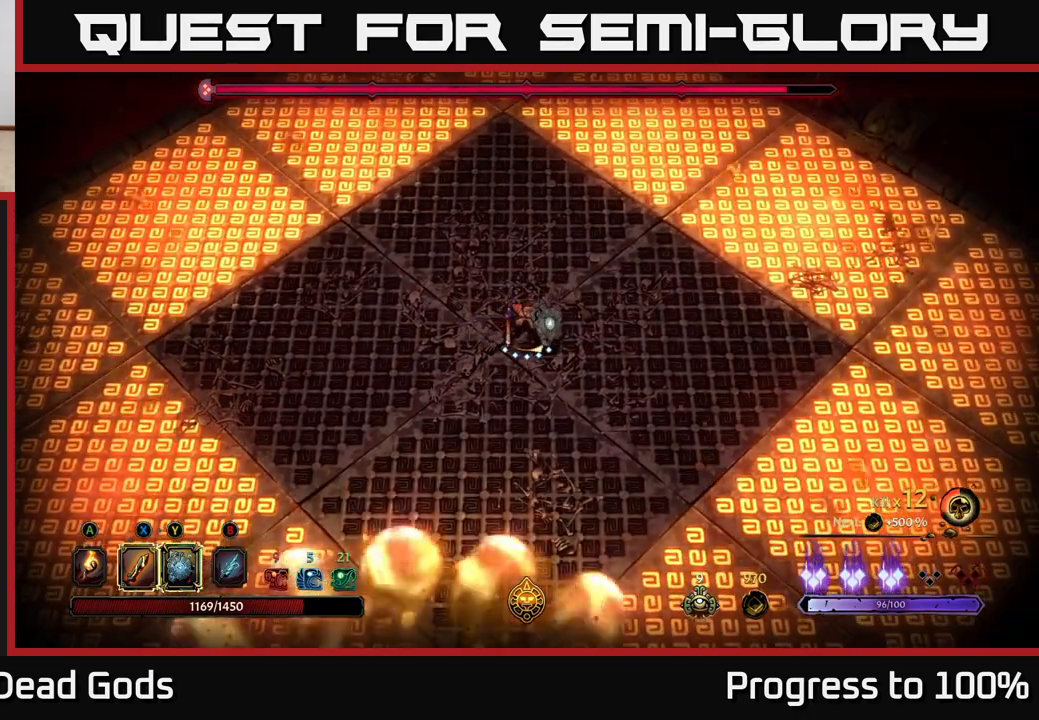
{"buttons": [], "left_stick": "down-right", "right_stick": "center", "events": [[117, "left_stick", "right"], [250, "left_stick", "down-right"]]}
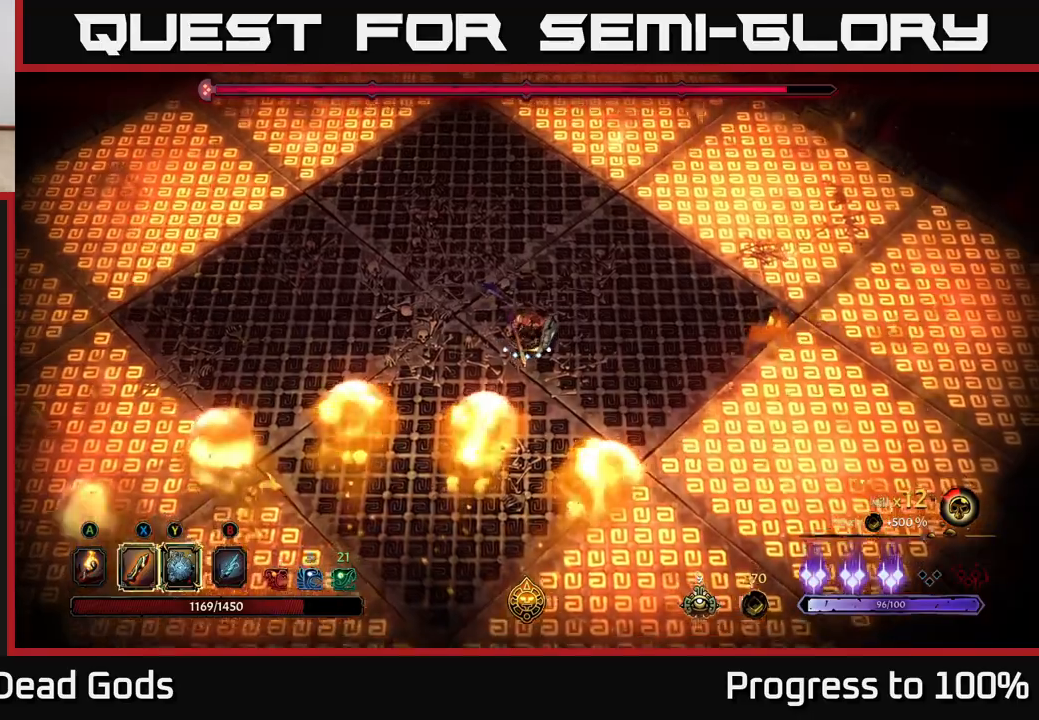
{"buttons": [], "left_stick": "down-left", "right_stick": "center", "events": [[317, "left_stick", "down"], [417, "left_stick", "down-left"]]}
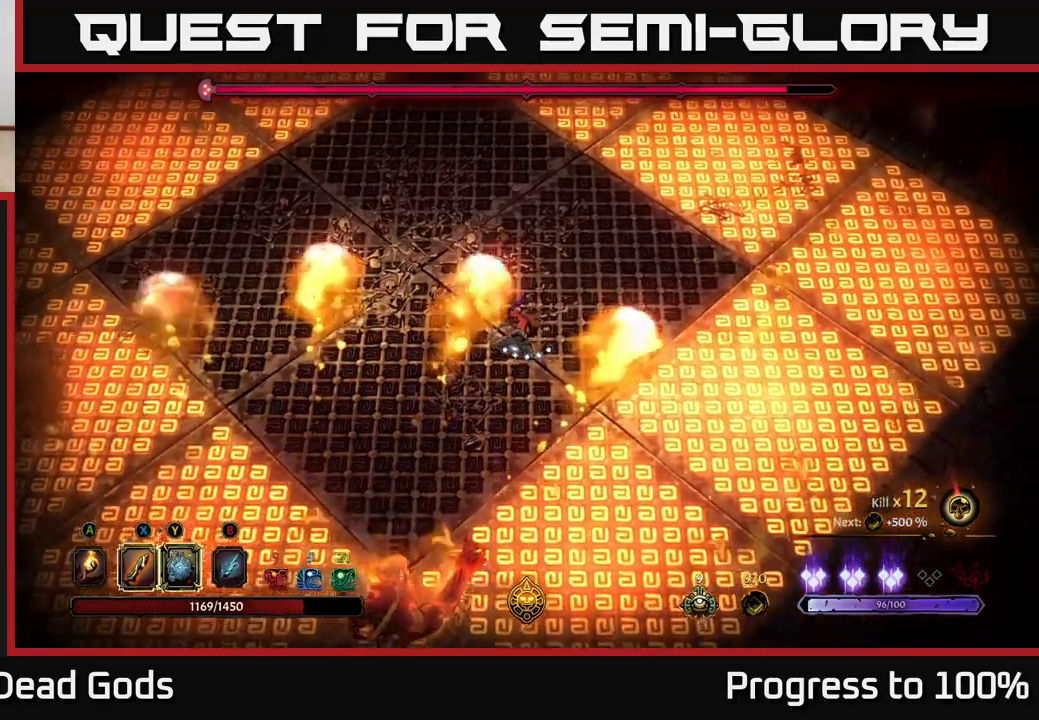
{"buttons": [], "left_stick": "down-left", "right_stick": "center", "events": [[83, "Y", "down"], [400, "Y", "up"]]}
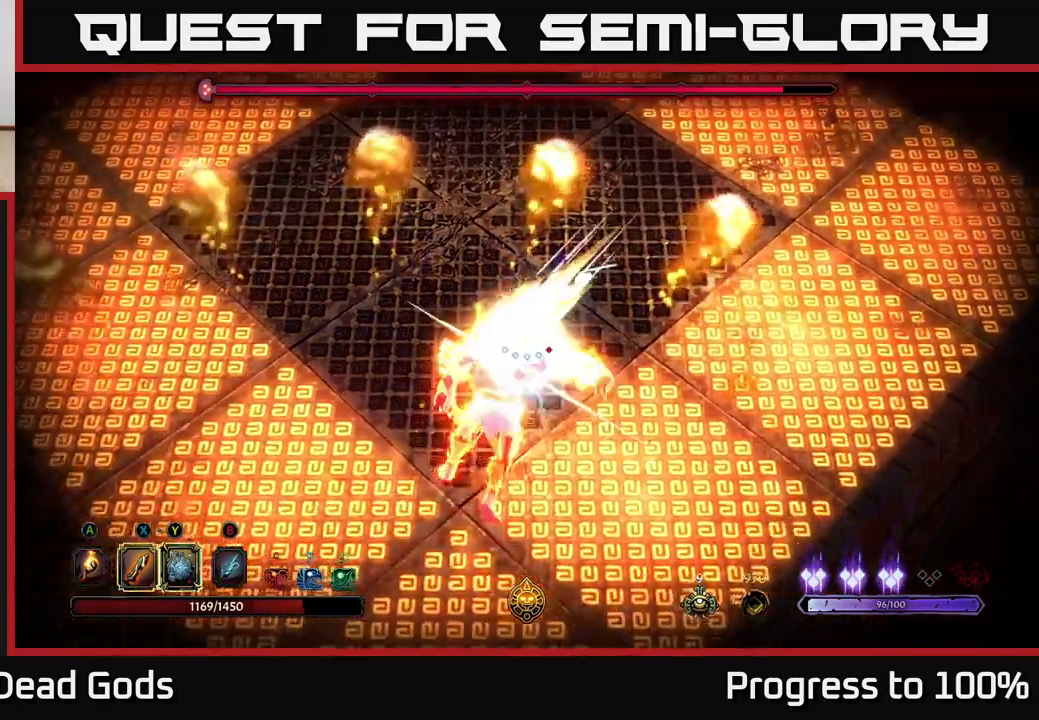
{"buttons": [], "left_stick": "up", "right_stick": "center", "events": [[67, "left_stick", "up-left"], [133, "R2", "down"], [167, "left_stick", "up"], [283, "R2", "up"]]}
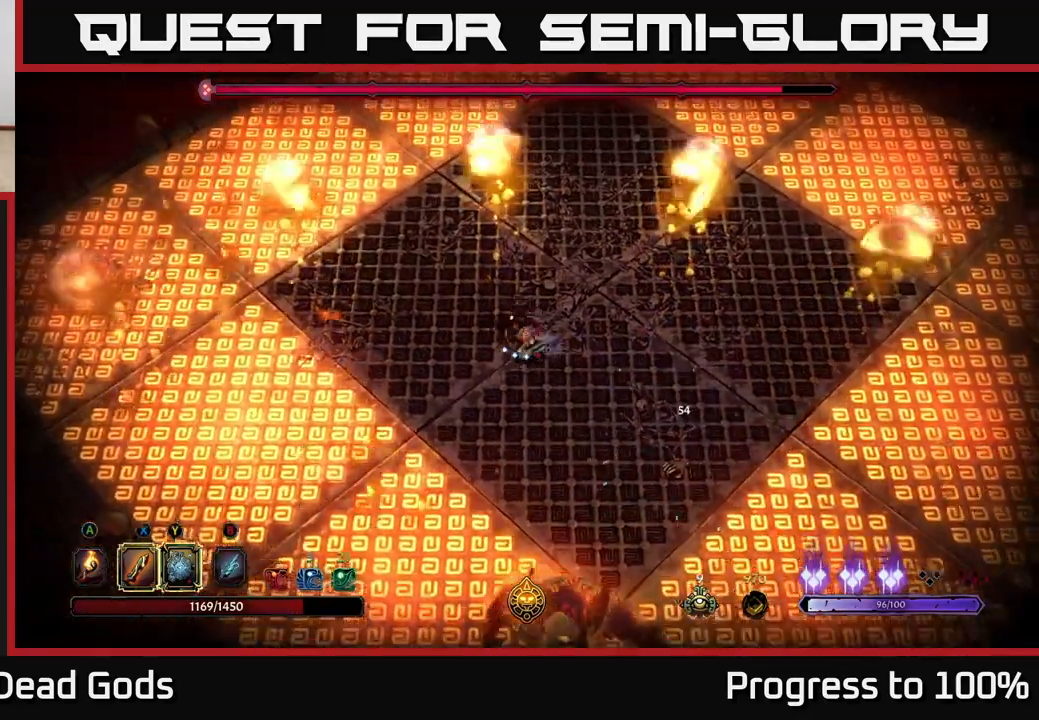
{"buttons": [], "left_stick": "up", "right_stick": "center", "events": []}
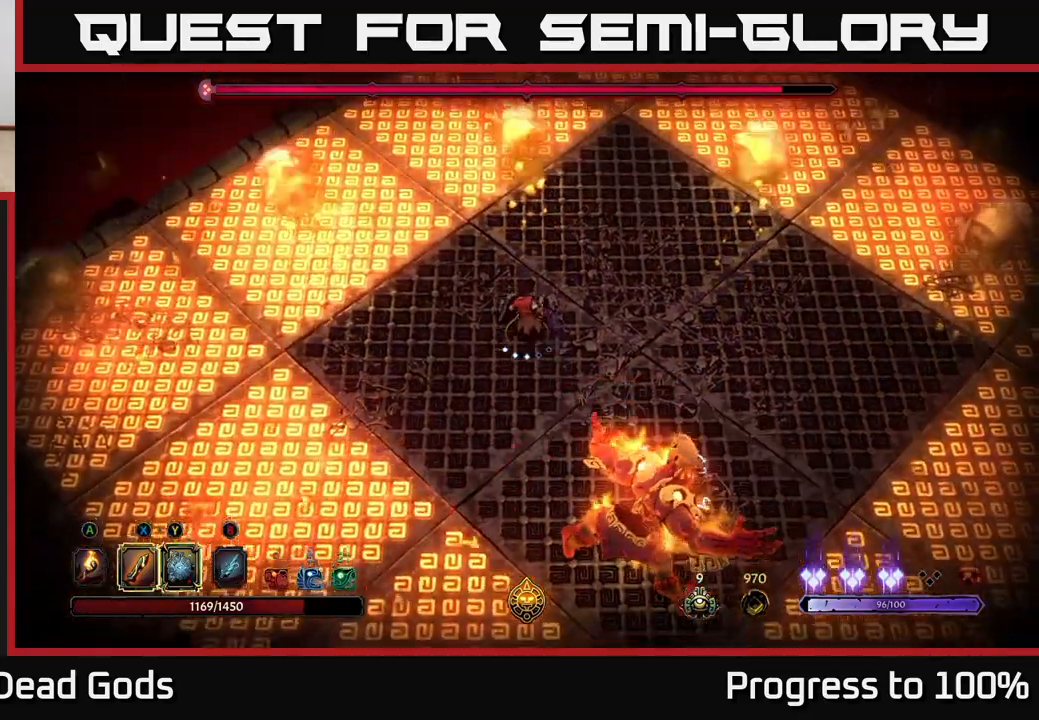
{"buttons": ["Y"], "left_stick": "down", "right_stick": "center", "events": [[100, "left_stick", "up-right"], [300, "left_stick", "down-right"], [350, "left_stick", "down"], [500, "Y", "down"]]}
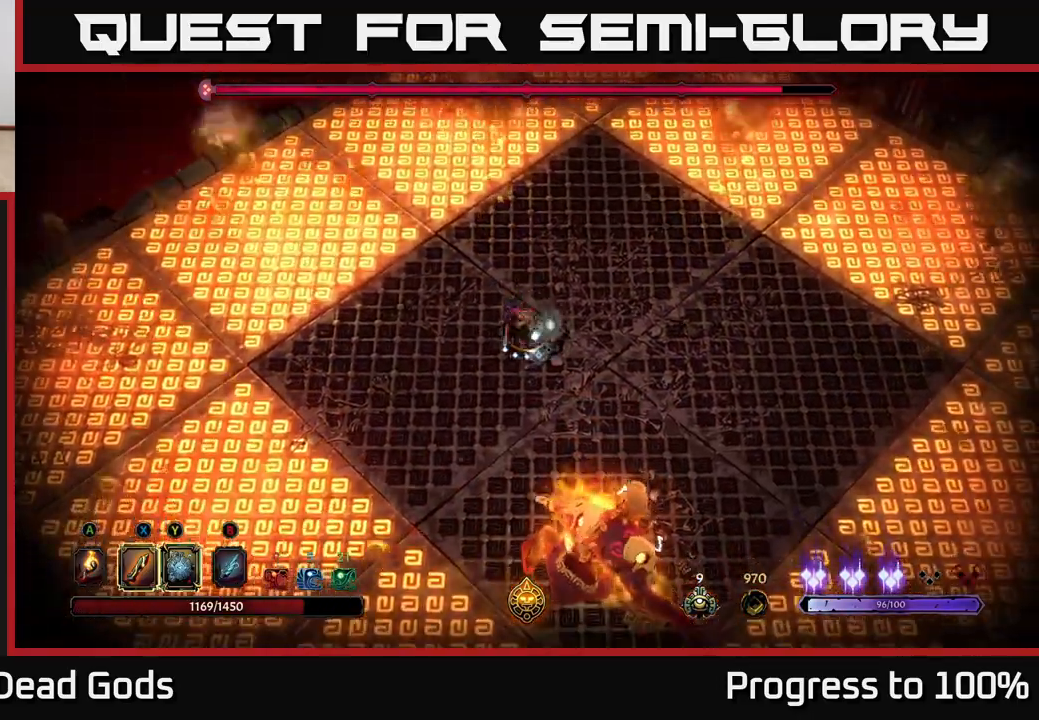
{"buttons": [], "left_stick": "down", "right_stick": "center", "events": [[400, "Y", "up"]]}
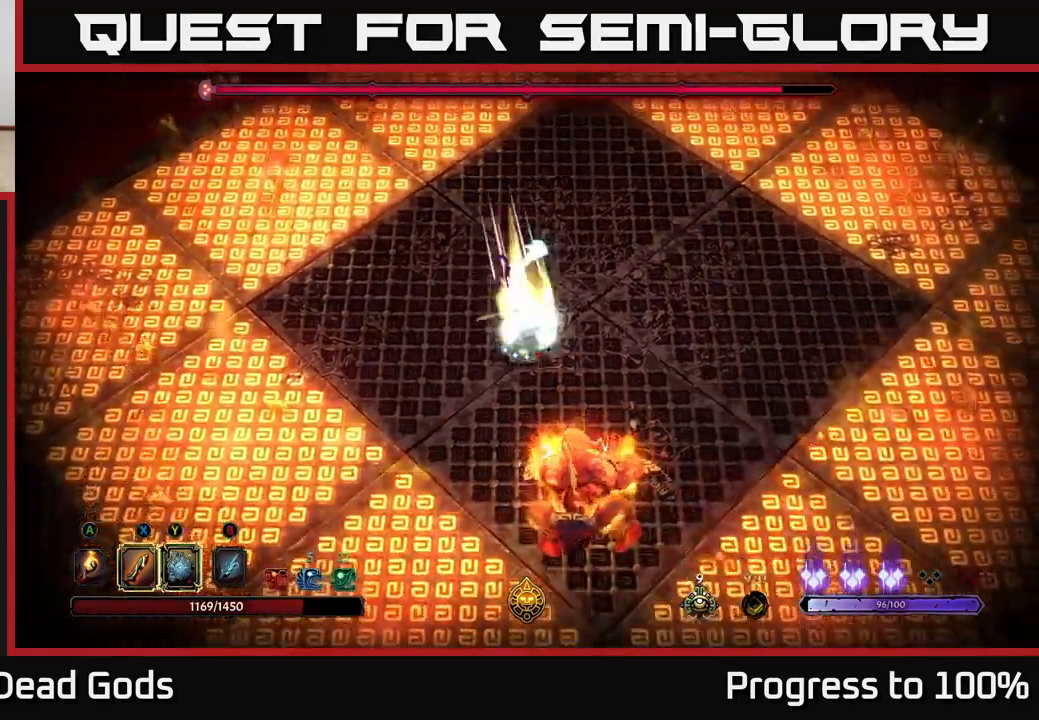
{"buttons": [], "left_stick": "right", "right_stick": "center", "events": [[83, "left_stick", "down-right"], [200, "X", "down"], [300, "X", "up"], [483, "left_stick", "right"]]}
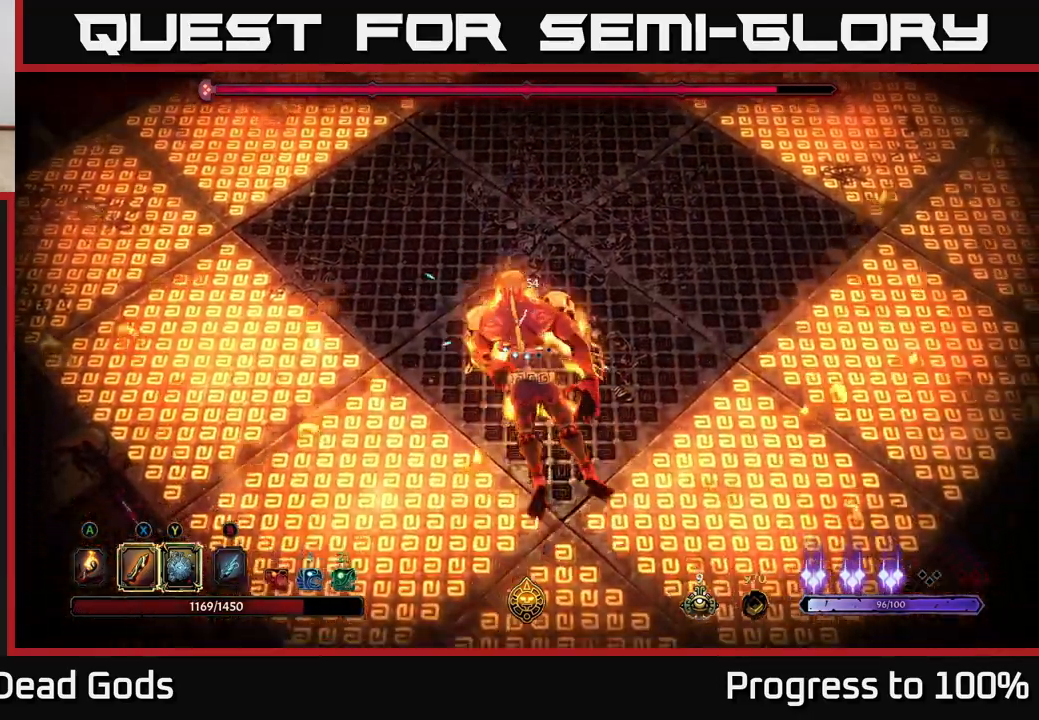
{"buttons": [], "left_stick": "right", "right_stick": "center", "events": [[17, "left_stick", "up-right"], [100, "left_stick", "up"], [117, "R2", "down"], [250, "R2", "up"], [283, "left_stick", "up-right"], [400, "left_stick", "right"]]}
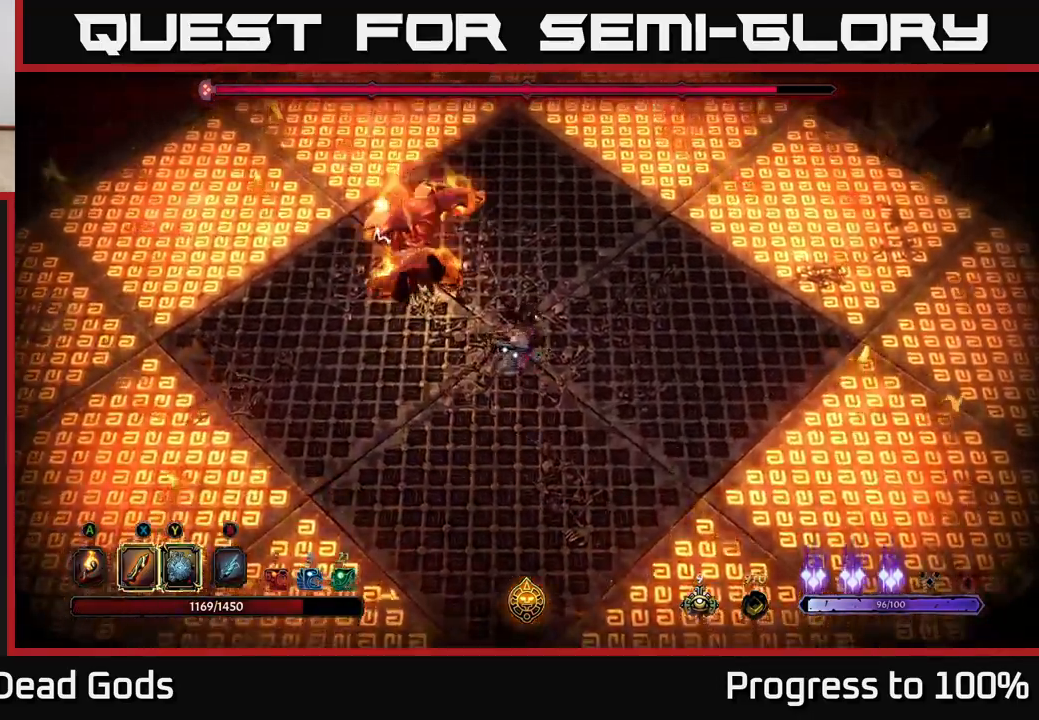
{"buttons": [], "left_stick": "up-left", "right_stick": "center", "events": [[17, "left_stick", "down-right"], [50, "R2", "down"], [150, "R2", "up"], [233, "left_stick", "down-left"], [433, "left_stick", "up-left"]]}
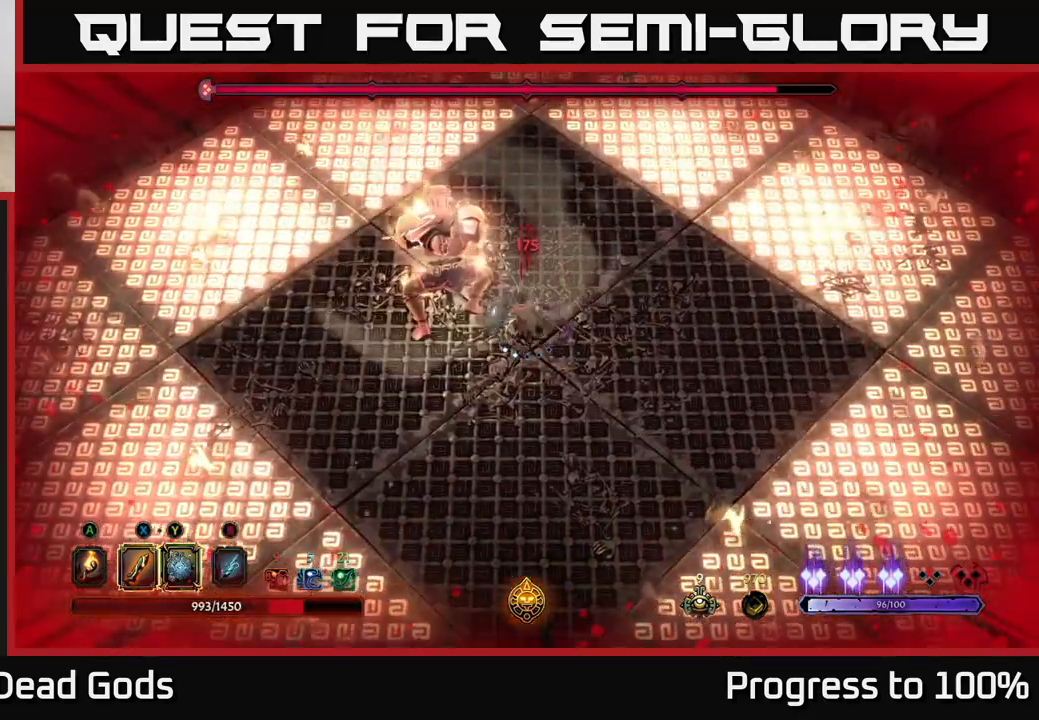
{"buttons": ["X"], "left_stick": "center", "right_stick": "center", "events": [[33, "X", "down"], [167, "X", "up"], [167, "left_stick", "center"], [417, "X", "down"]]}
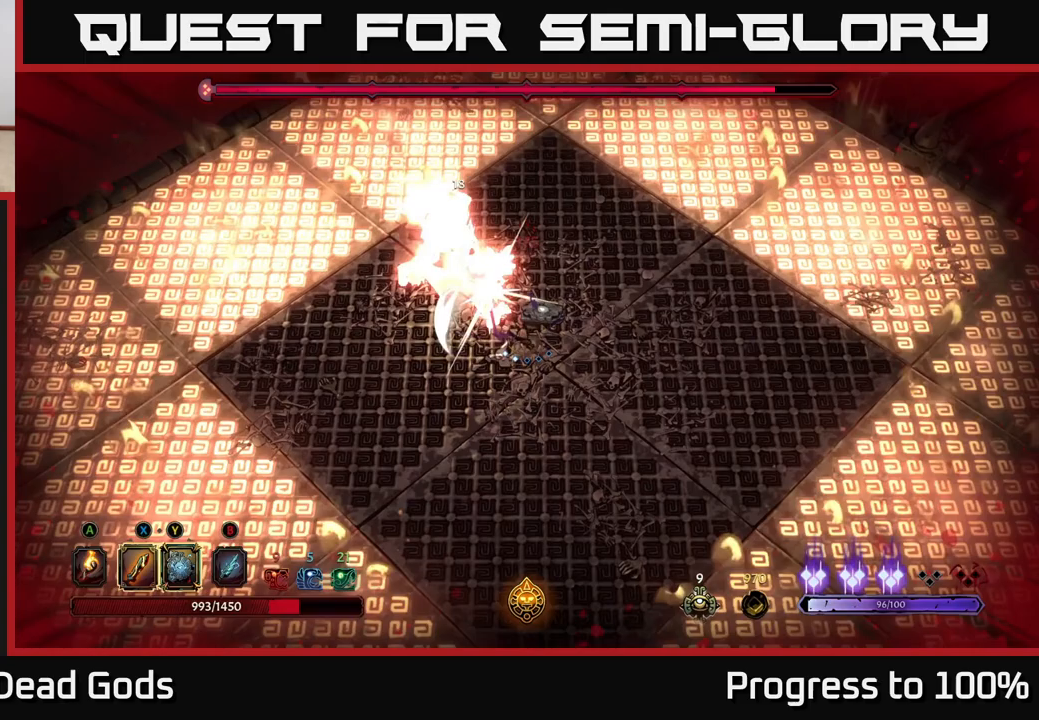
{"buttons": [], "left_stick": "center", "right_stick": "center", "events": [[67, "X", "up"], [300, "X", "down"], [450, "X", "up"]]}
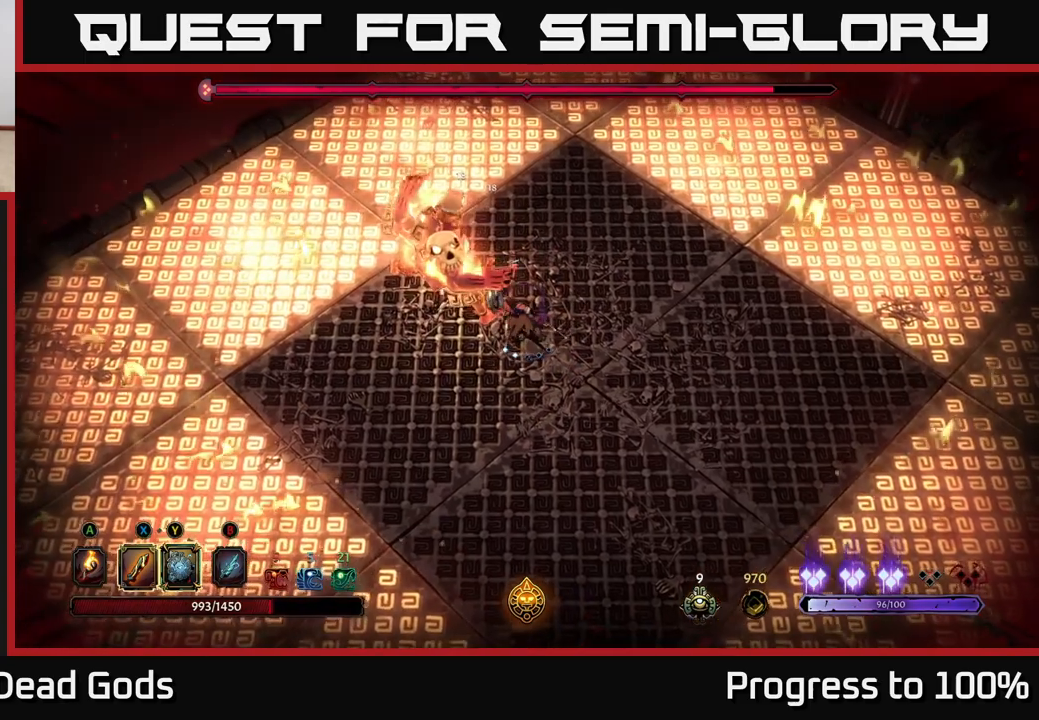
{"buttons": [], "left_stick": "center", "right_stick": "center", "events": [[167, "Y", "down"], [317, "Y", "up"]]}
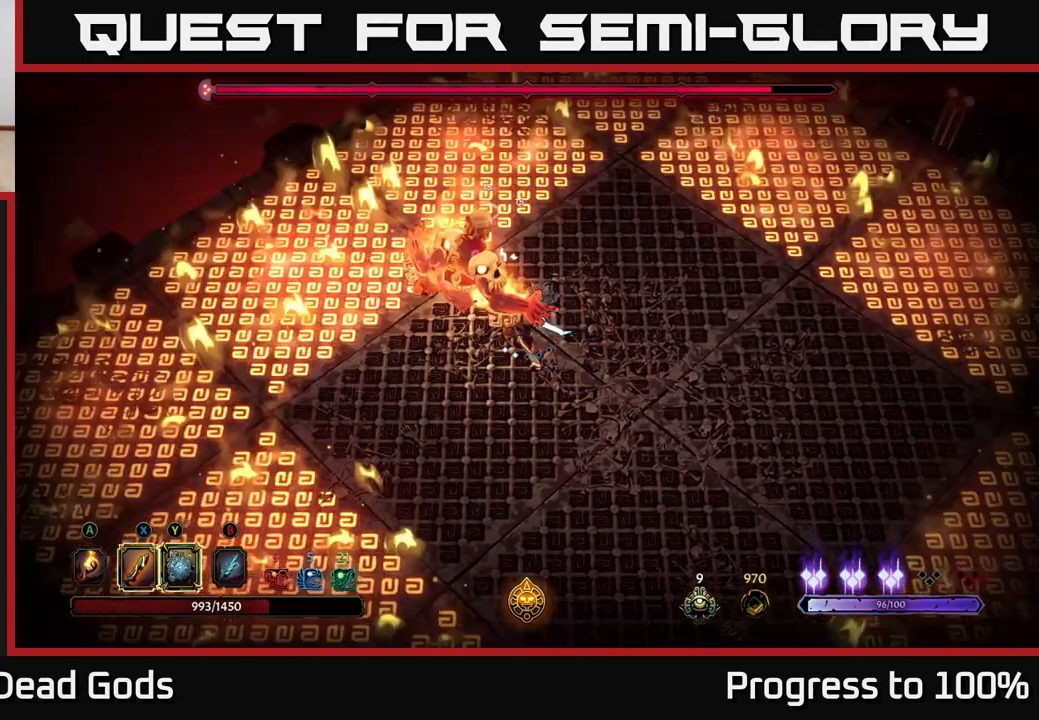
{"buttons": [], "left_stick": "down-right", "right_stick": "center", "events": [[333, "left_stick", "down-right"]]}
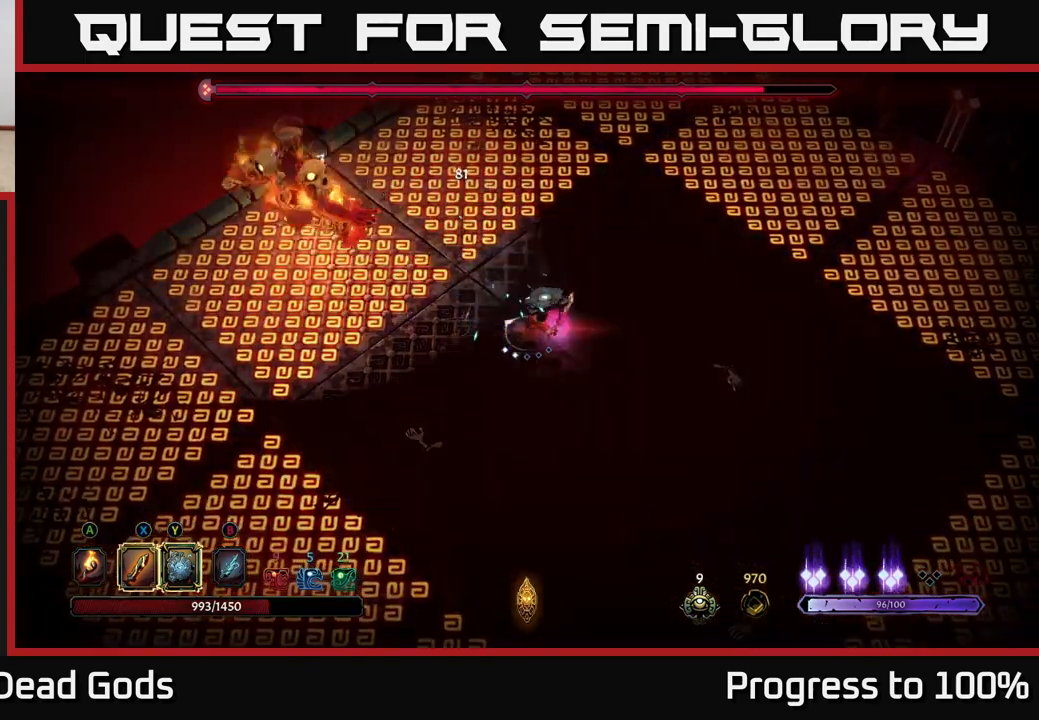
{"buttons": [], "left_stick": "down-right", "right_stick": "center", "events": []}
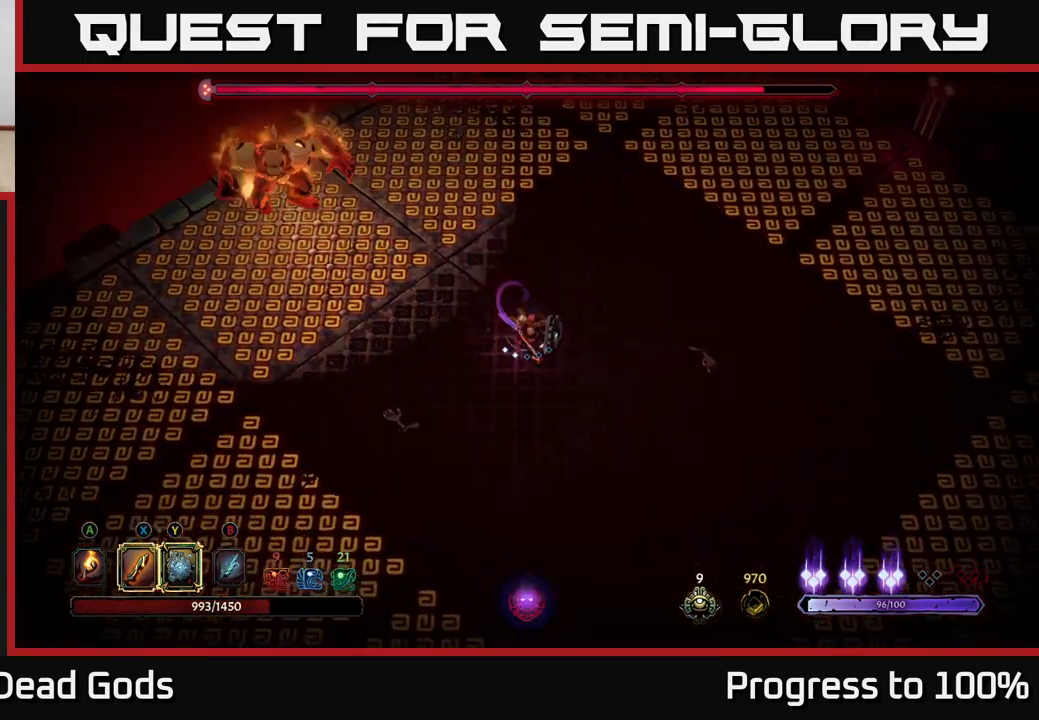
{"buttons": [], "left_stick": "down-right", "right_stick": "center", "events": []}
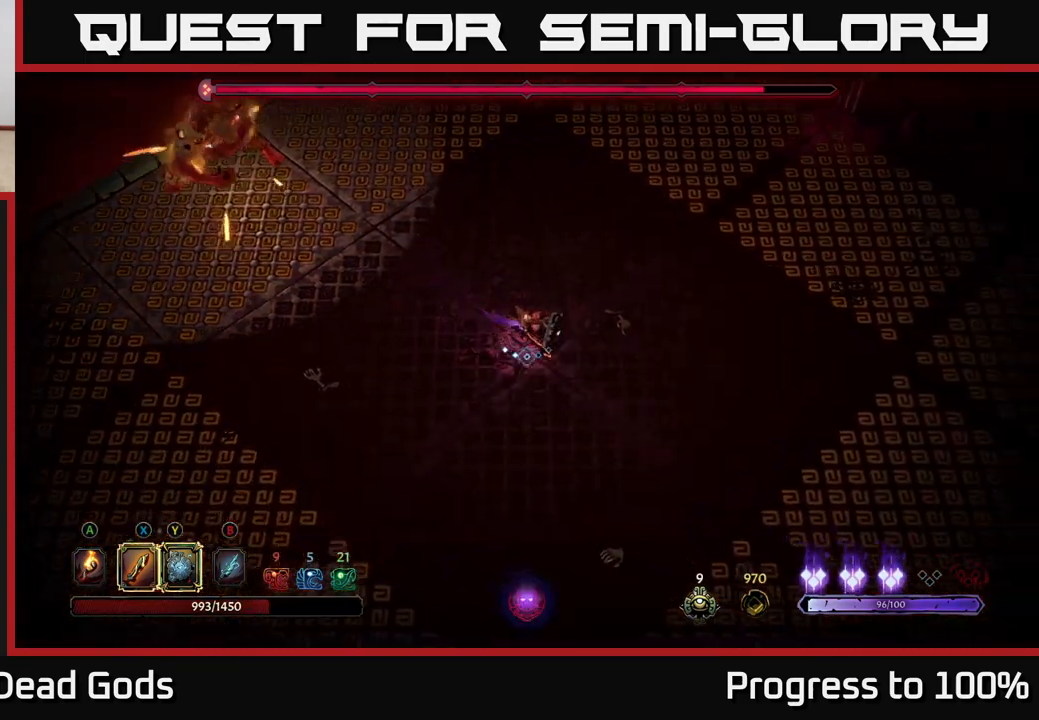
{"buttons": [], "left_stick": "up", "right_stick": "center", "events": [[33, "left_stick", "right"], [367, "left_stick", "up"]]}
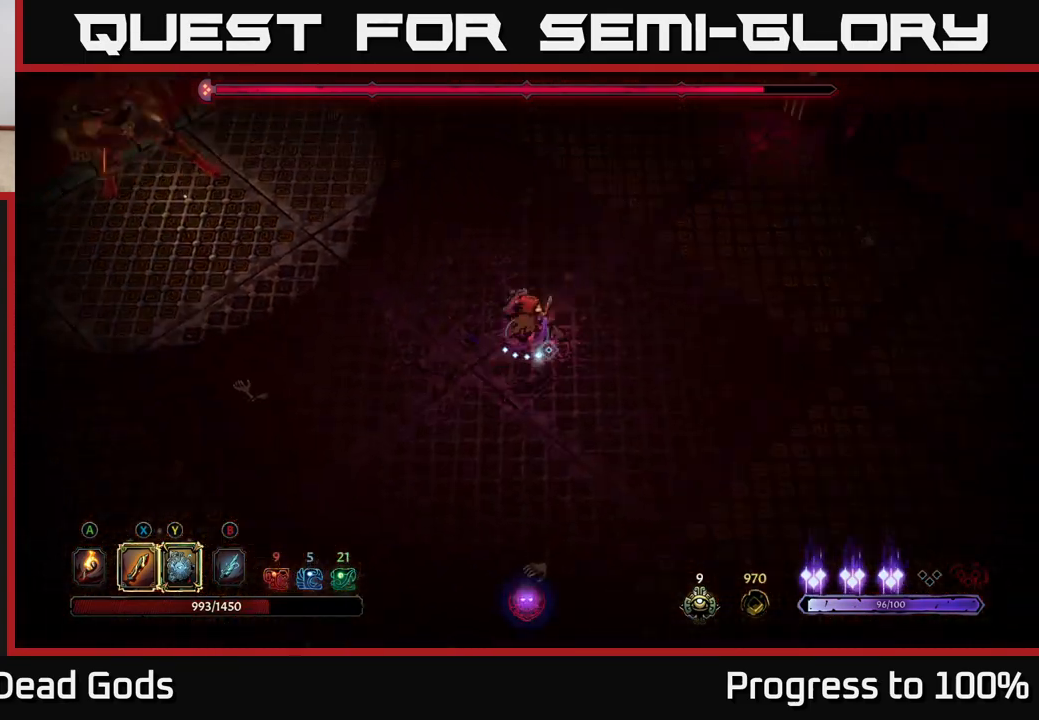
{"buttons": [], "left_stick": "down-left", "right_stick": "center", "events": [[217, "left_stick", "down"], [433, "left_stick", "down-left"]]}
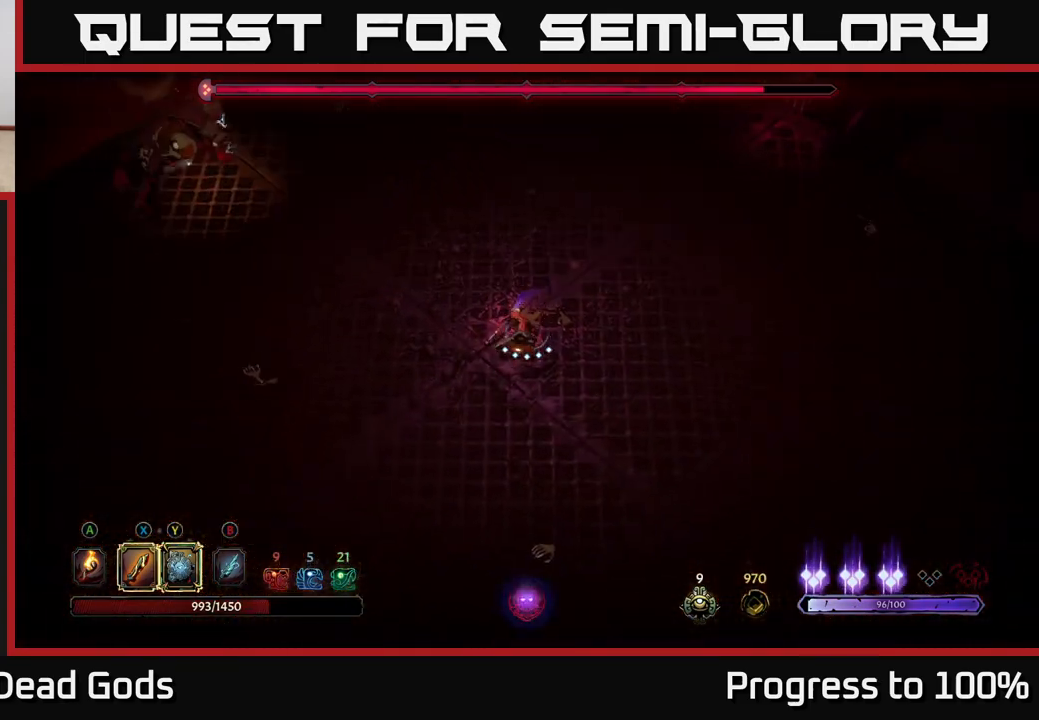
{"buttons": [], "left_stick": "down-left", "right_stick": "center", "events": []}
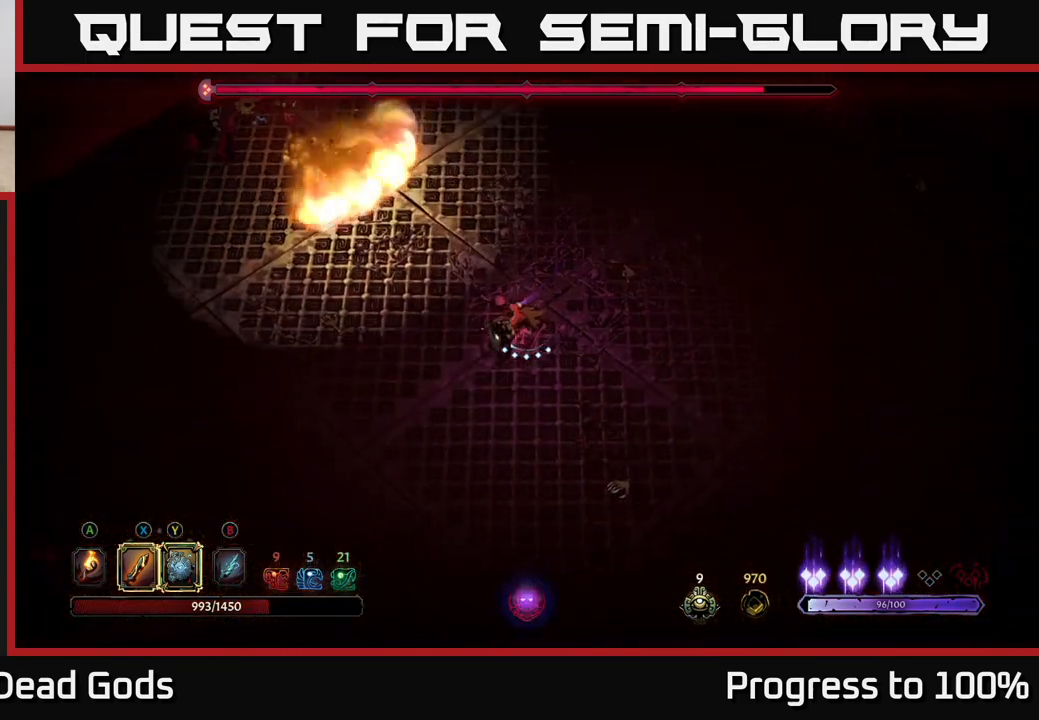
{"buttons": [], "left_stick": "up-left", "right_stick": "center", "events": [[317, "left_stick", "up-left"]]}